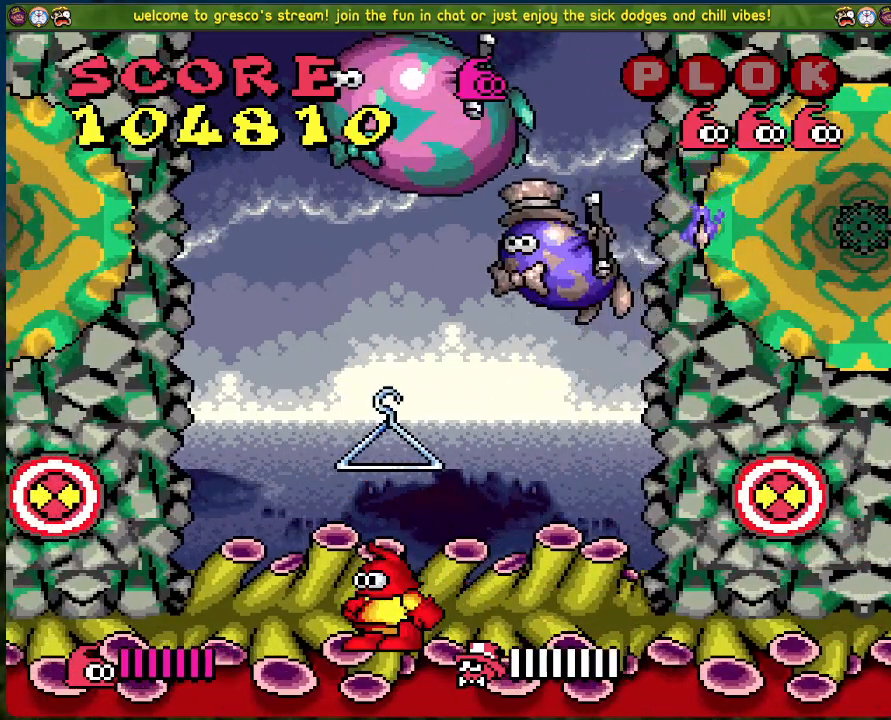
Gameplay with a controller (Xbox layout); each line is a JSON object with the inputs held at the frame after it. "events" lists button and stick changes between this image and that frame as [ms after this image, input, new state], when the widget could be followed in between. Not read: right_stick.
{"buttons": ["DPAD_RIGHT"], "left_stick": "center", "events": [[301, "DPAD_RIGHT", "down"]]}
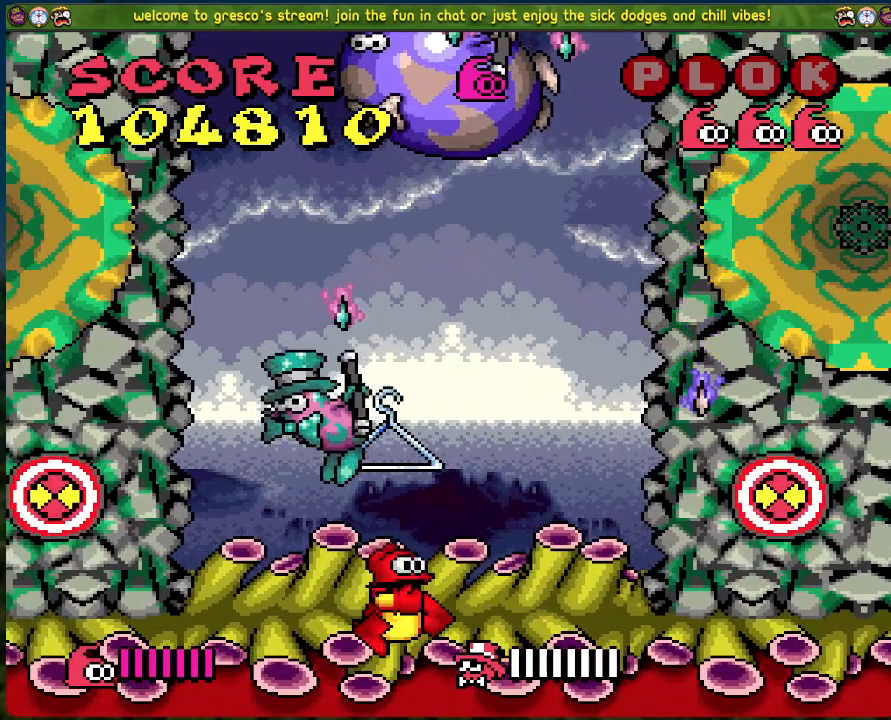
{"buttons": [], "left_stick": "center", "events": [[50, "DPAD_RIGHT", "up"], [368, "DPAD_LEFT", "down"], [452, "DPAD_LEFT", "up"]]}
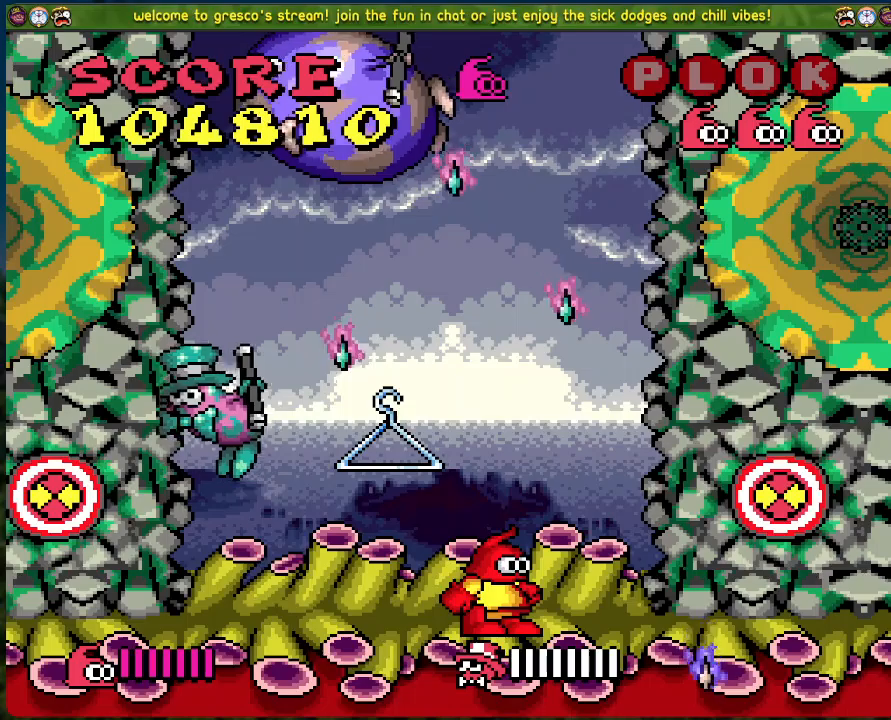
{"buttons": ["DPAD_RIGHT"], "left_stick": "center", "events": [[317, "DPAD_RIGHT", "down"]]}
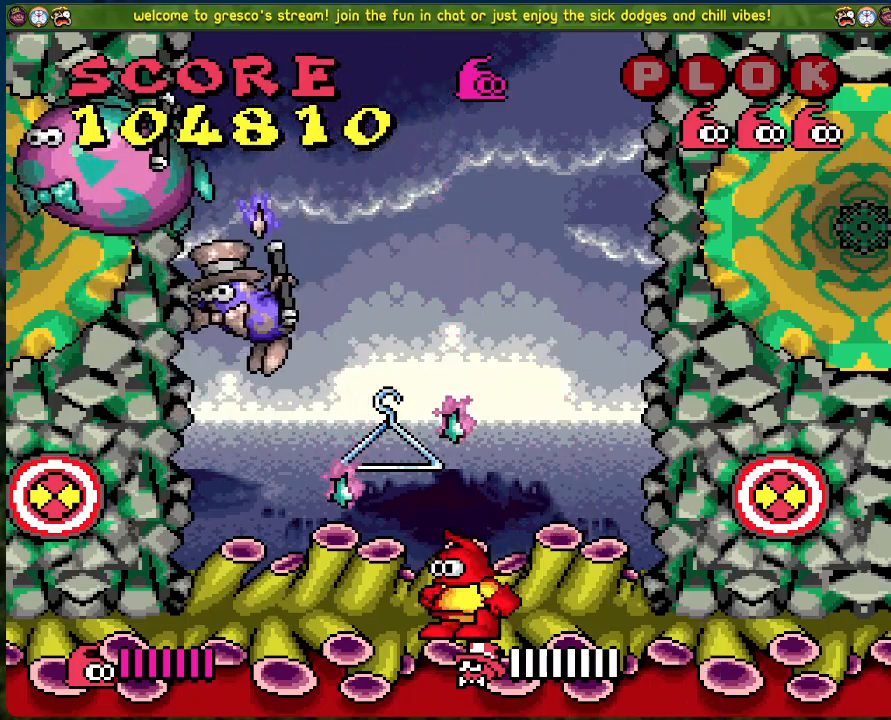
{"buttons": ["A", "DPAD_LEFT"], "left_stick": "center", "events": [[100, "DPAD_RIGHT", "up"], [201, "DPAD_LEFT", "down"], [284, "A", "down"]]}
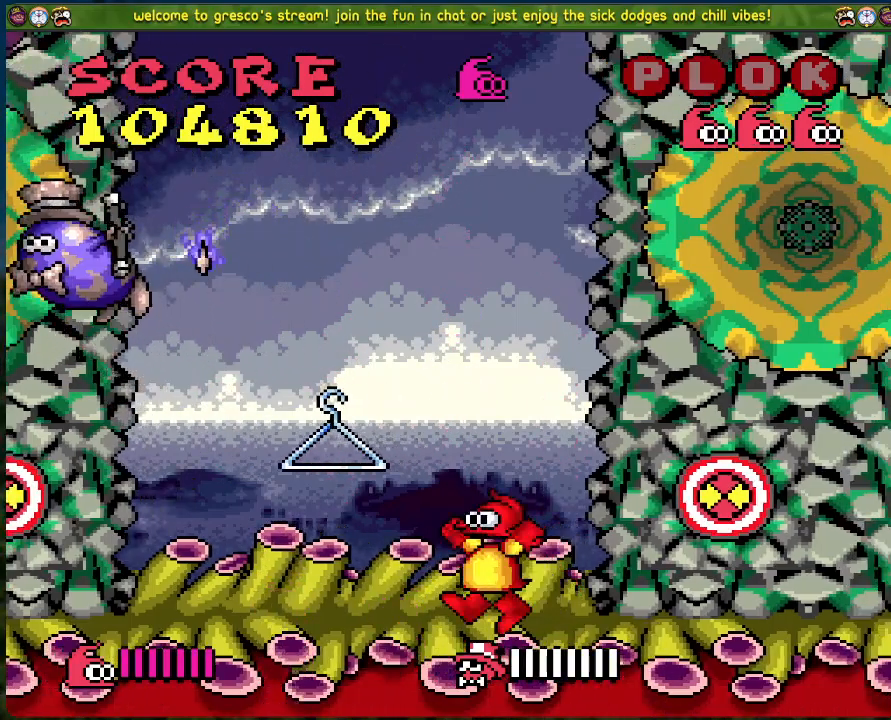
{"buttons": [], "left_stick": "center", "events": [[284, "DPAD_LEFT", "up"], [334, "A", "up"]]}
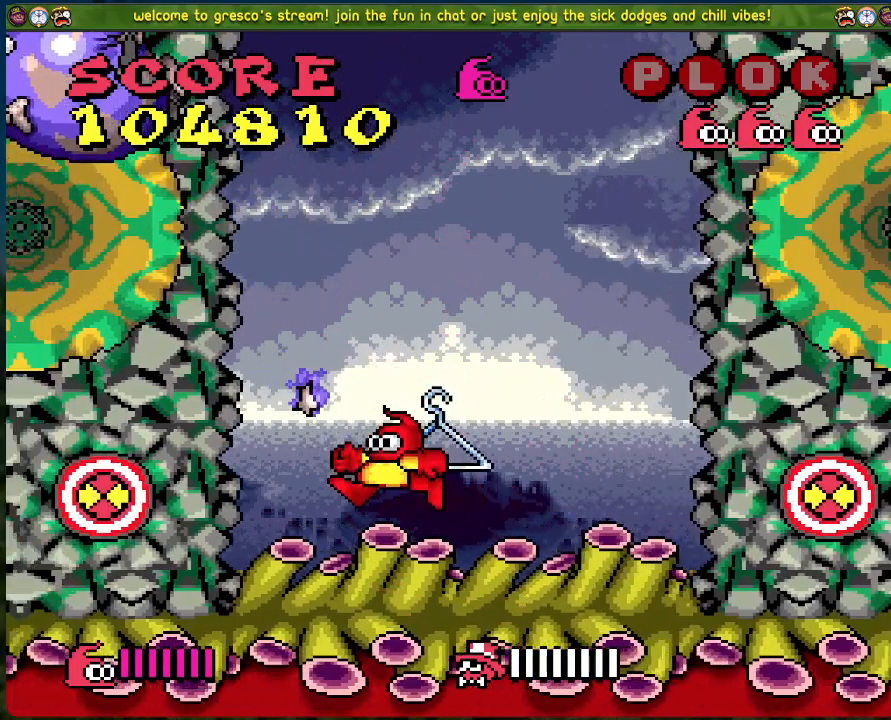
{"buttons": ["DPAD_LEFT"], "left_stick": "center", "events": [[435, "DPAD_LEFT", "down"]]}
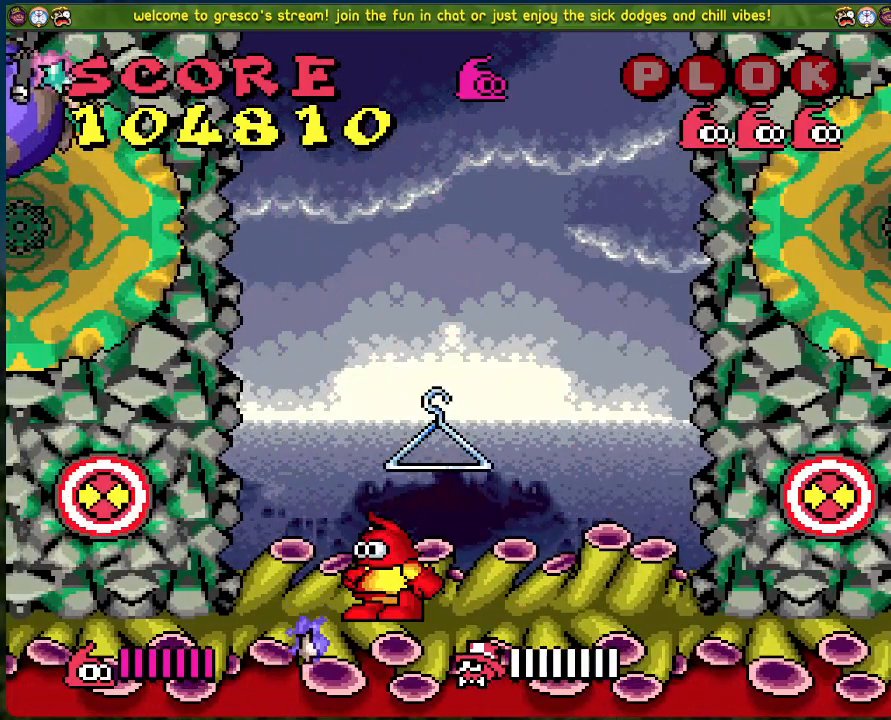
{"buttons": [], "left_stick": "center", "events": [[300, "DPAD_LEFT", "up"]]}
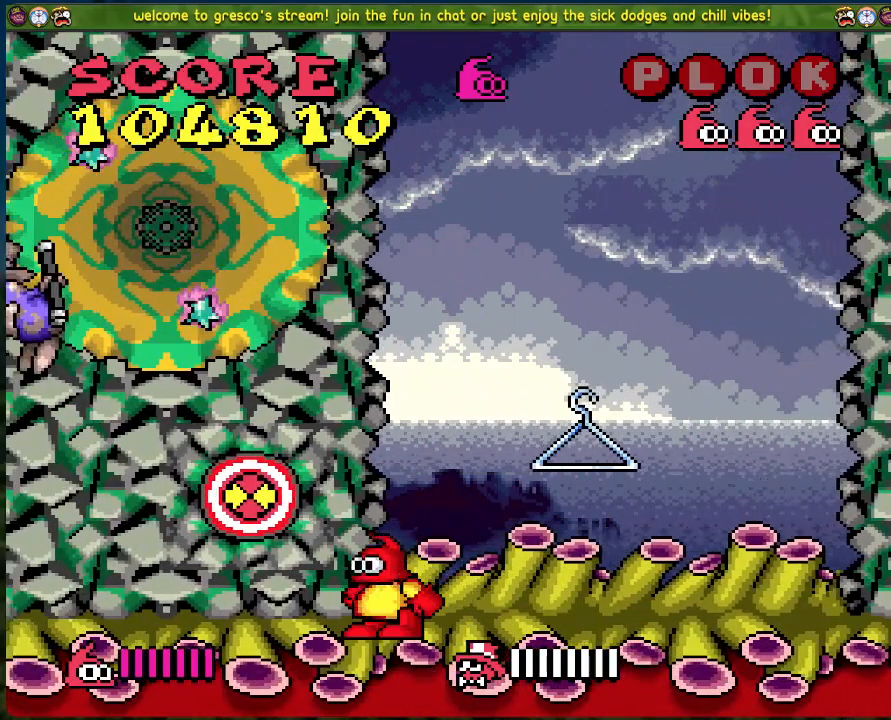
{"buttons": ["DPAD_LEFT"], "left_stick": "center", "events": [[384, "DPAD_LEFT", "down"]]}
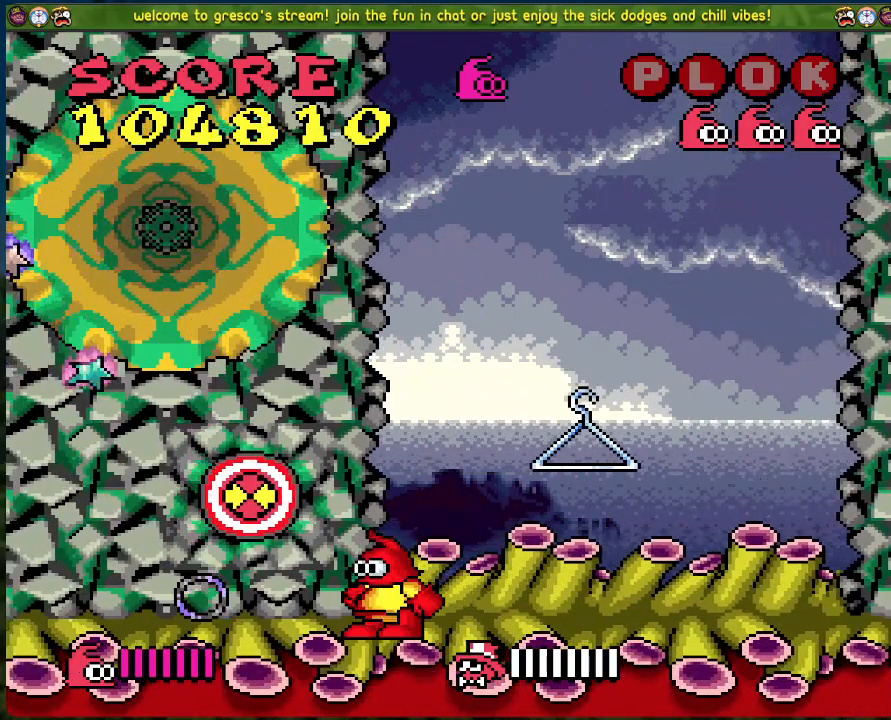
{"buttons": ["DPAD_RIGHT"], "left_stick": "center", "events": [[218, "DPAD_LEFT", "up"], [301, "DPAD_RIGHT", "down"]]}
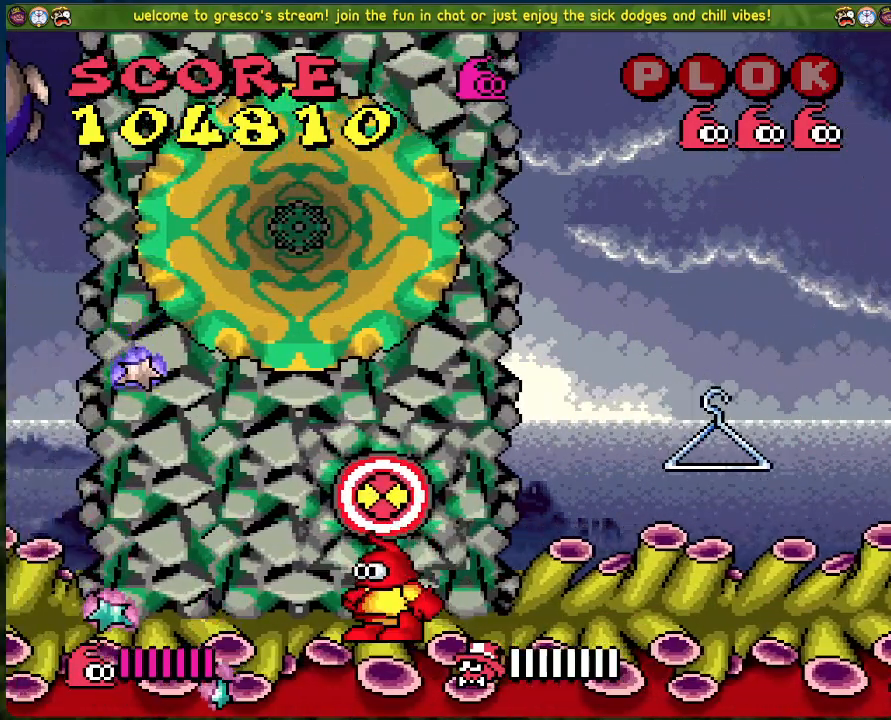
{"buttons": [], "left_stick": "center", "events": [[134, "DPAD_RIGHT", "up"], [234, "DPAD_LEFT", "down"], [301, "DPAD_LEFT", "up"]]}
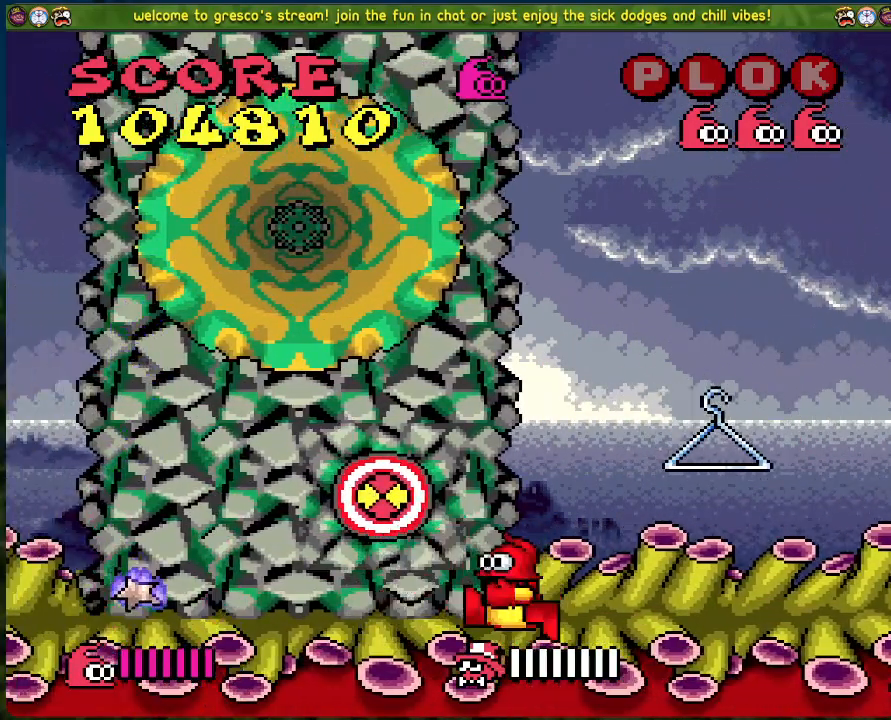
{"buttons": ["DPAD_RIGHT"], "left_stick": "center", "events": [[451, "DPAD_RIGHT", "down"]]}
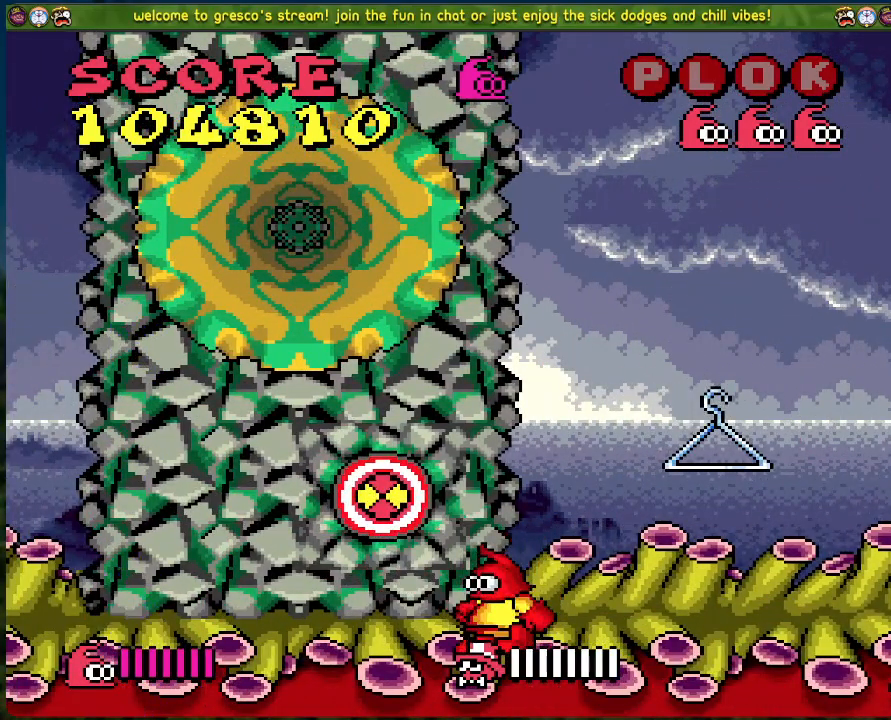
{"buttons": [], "left_stick": "center", "events": [[151, "DPAD_RIGHT", "up"], [268, "DPAD_LEFT", "down"], [401, "DPAD_LEFT", "up"]]}
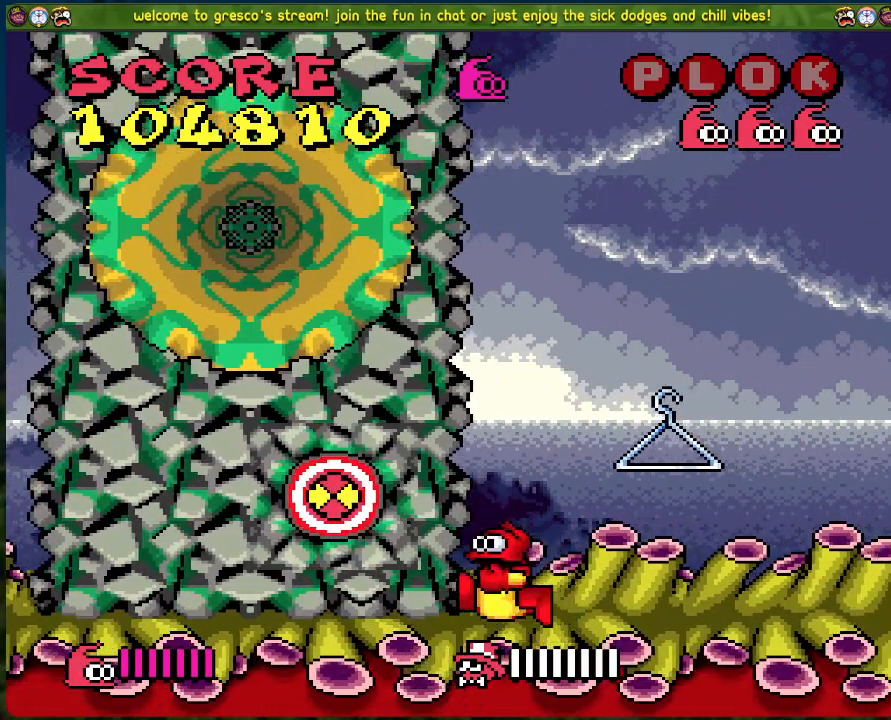
{"buttons": [], "left_stick": "center", "events": []}
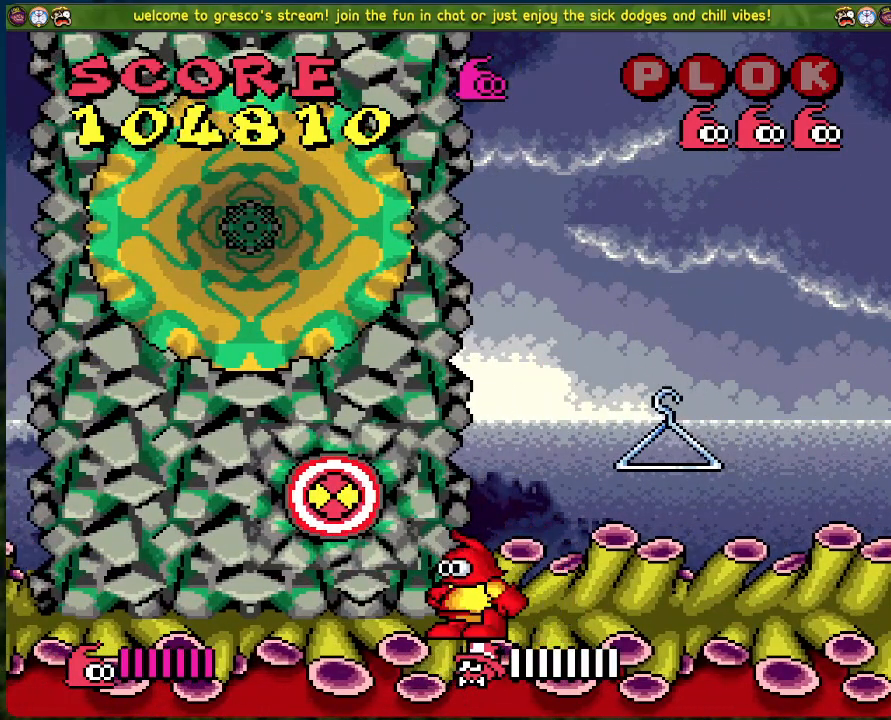
{"buttons": [], "left_stick": "center", "events": []}
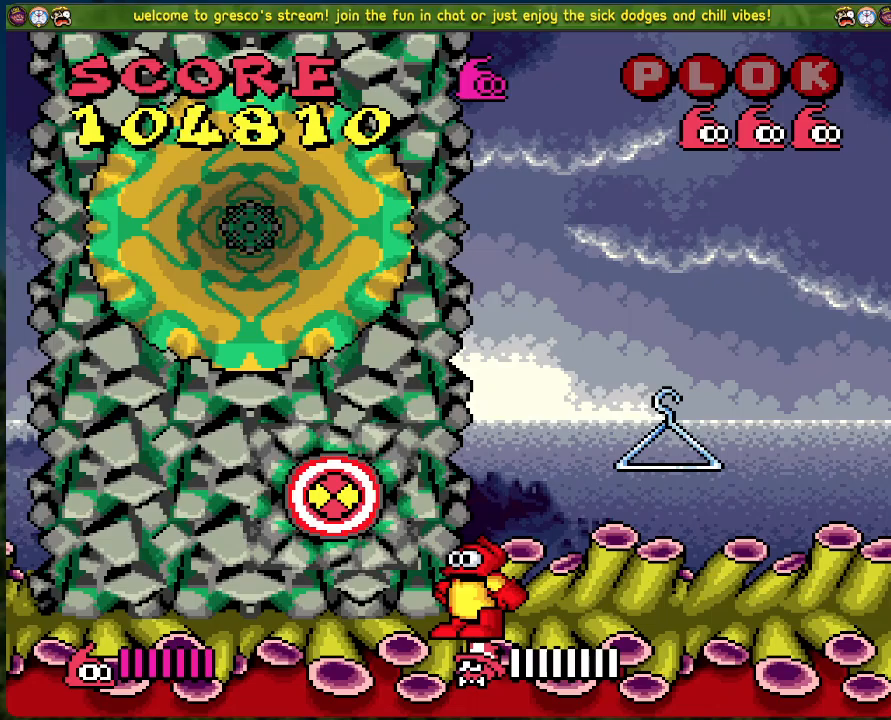
{"buttons": [], "left_stick": "center", "events": []}
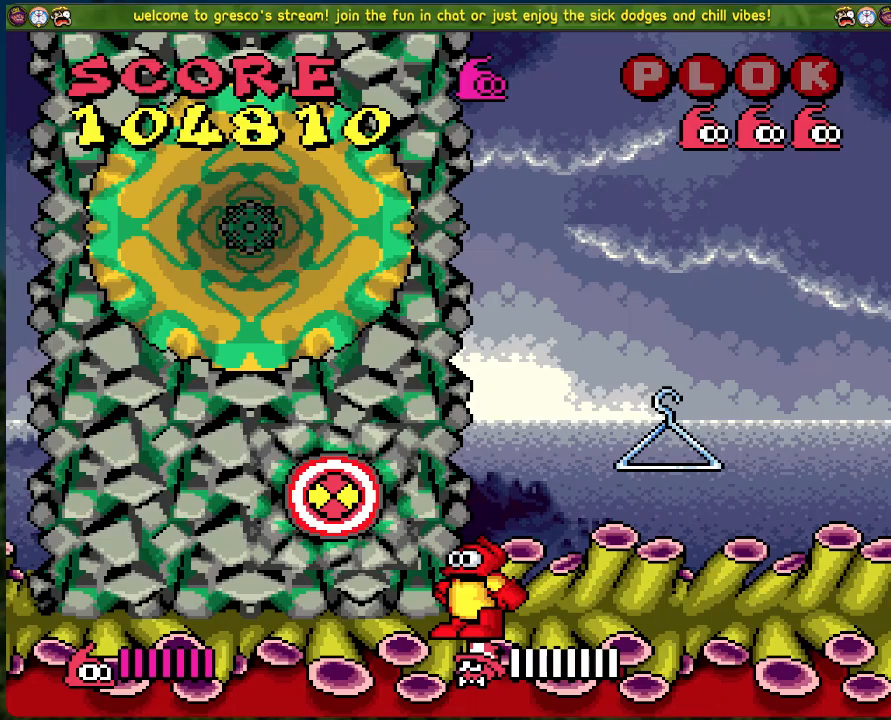
{"buttons": [], "left_stick": "center", "events": []}
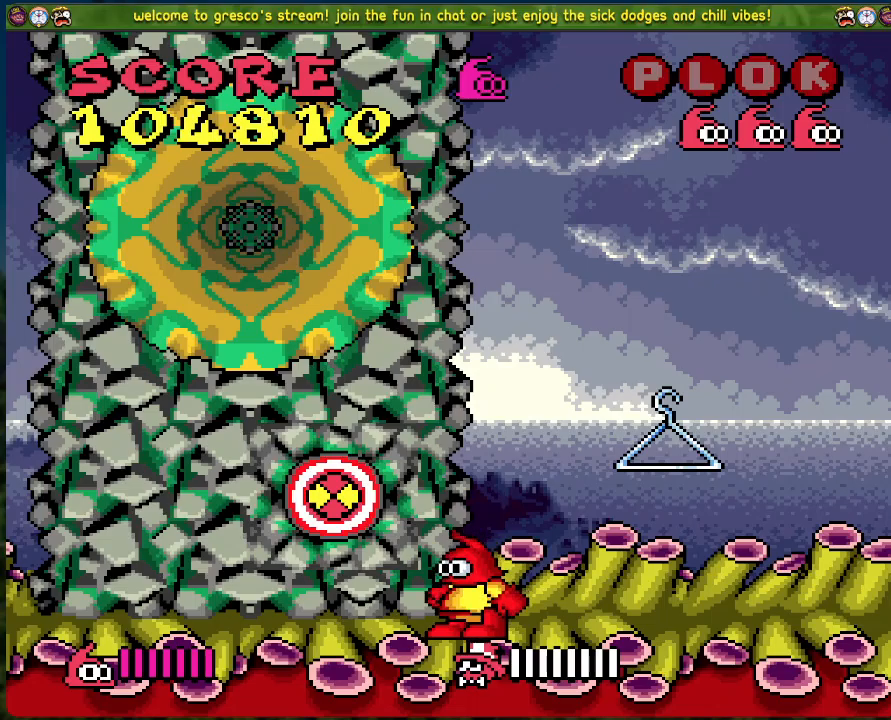
{"buttons": [], "left_stick": "center", "events": []}
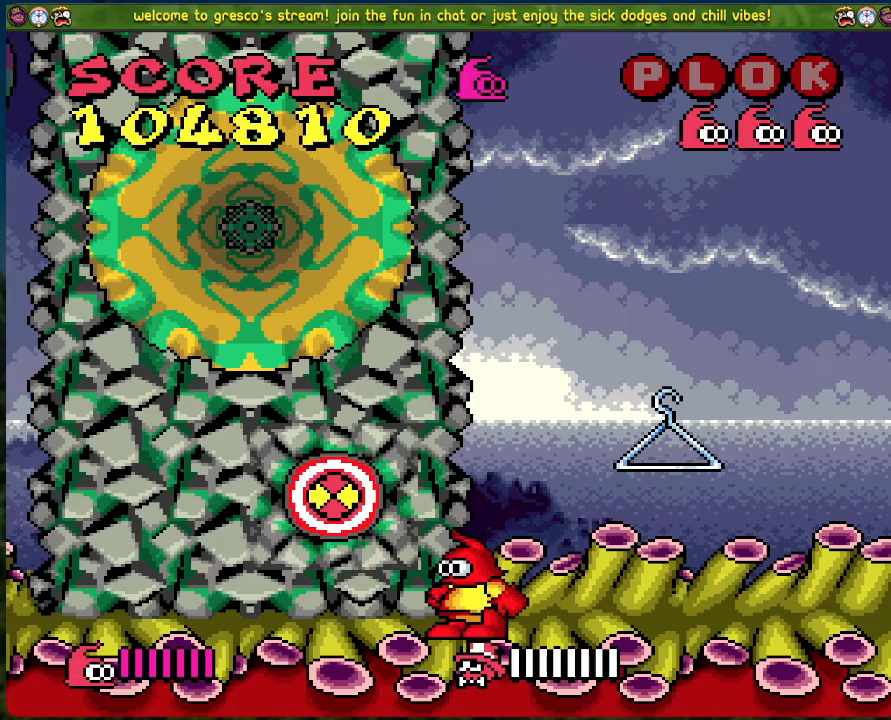
{"buttons": ["A"], "left_stick": "center", "events": [[501, "A", "down"]]}
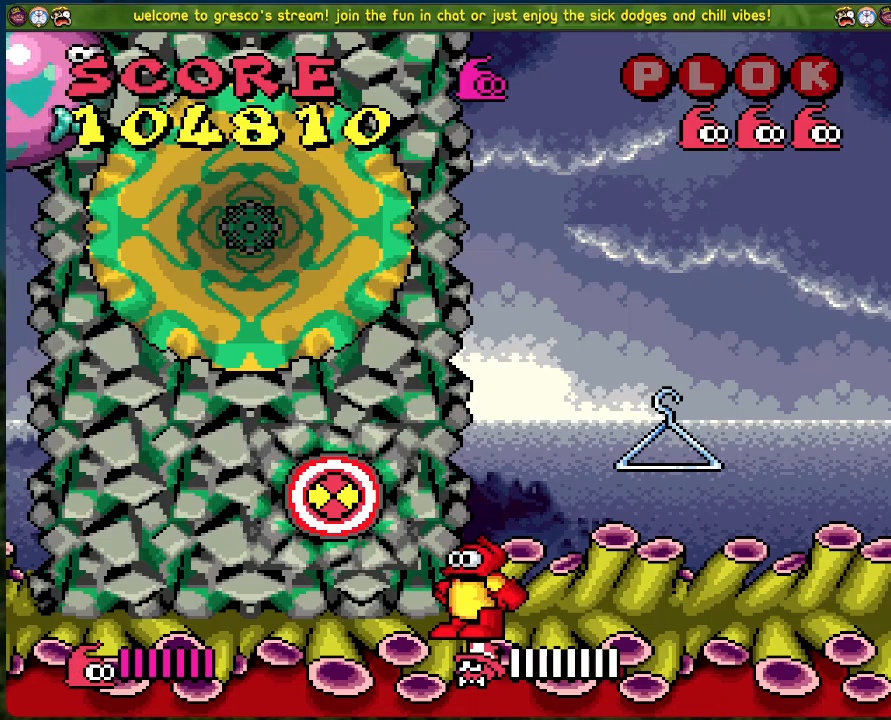
{"buttons": [], "left_stick": "center", "events": [[101, "X", "down"], [218, "A", "up"], [218, "X", "up"]]}
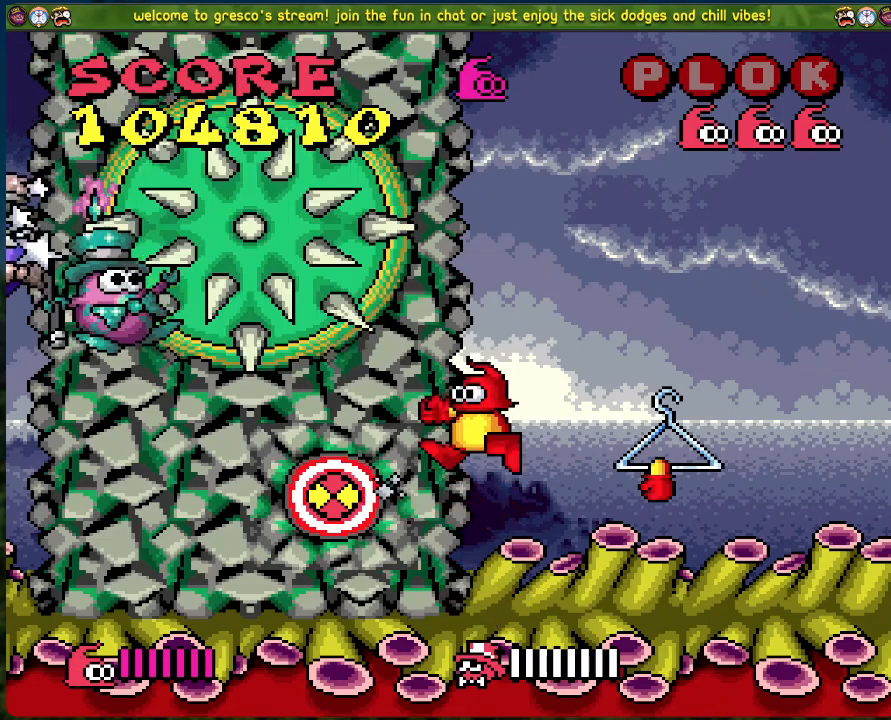
{"buttons": ["DPAD_LEFT"], "left_stick": "center", "events": [[351, "DPAD_LEFT", "down"]]}
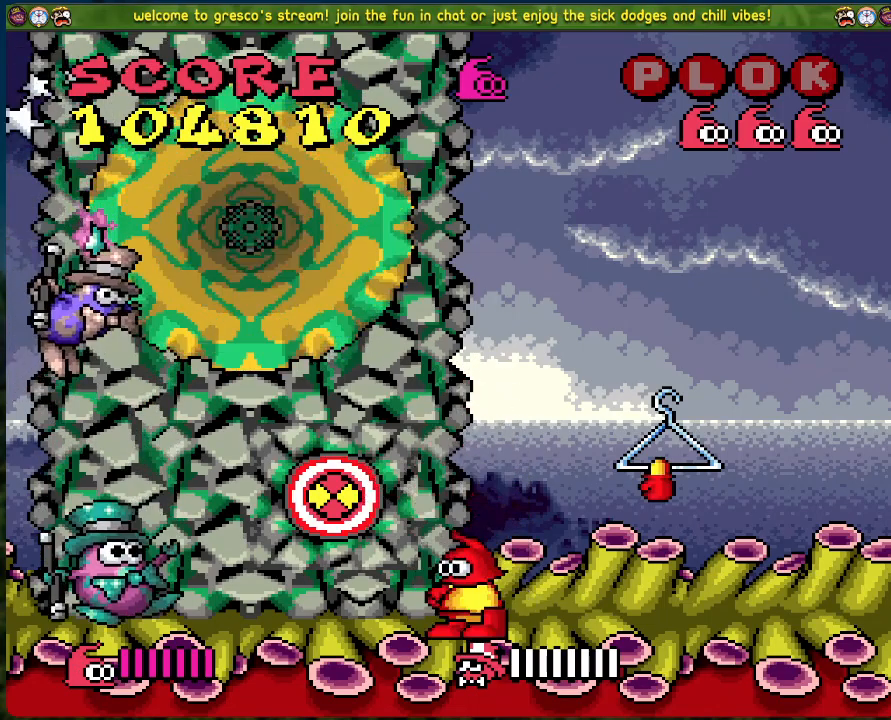
{"buttons": ["DPAD_RIGHT"], "left_stick": "center", "events": [[84, "X", "down"], [184, "DPAD_LEFT", "up"], [268, "X", "up"], [435, "DPAD_RIGHT", "down"]]}
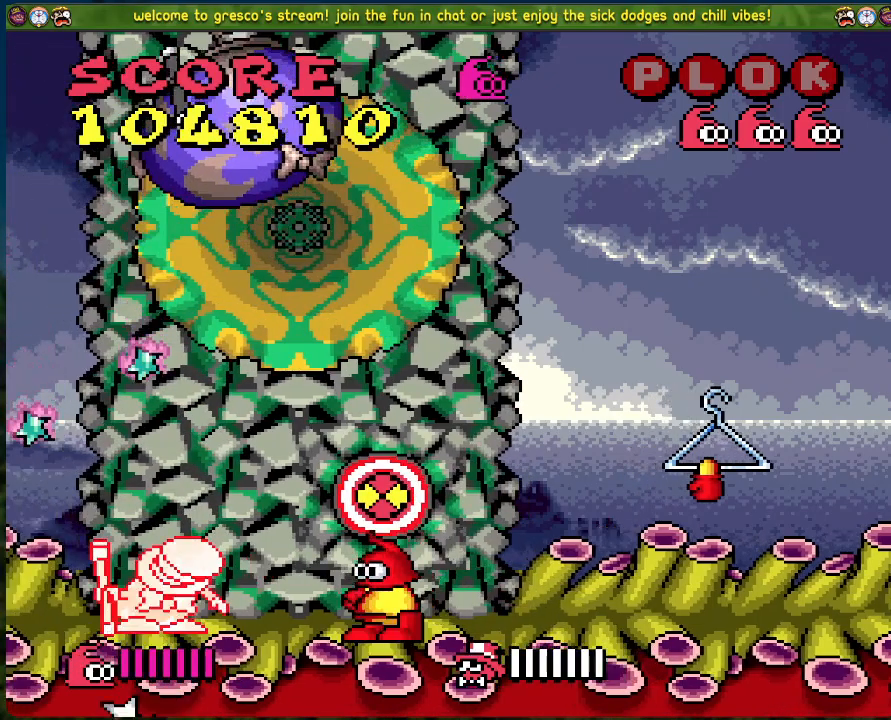
{"buttons": ["DPAD_RIGHT"], "left_stick": "center", "events": []}
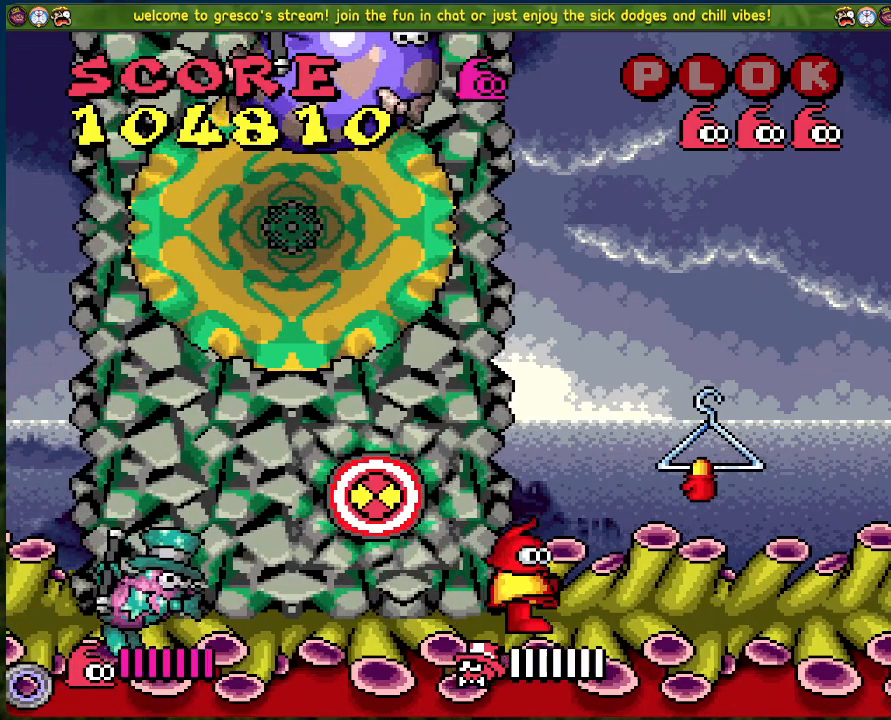
{"buttons": [], "left_stick": "center", "events": [[50, "A", "down"], [234, "A", "up"], [418, "DPAD_RIGHT", "up"]]}
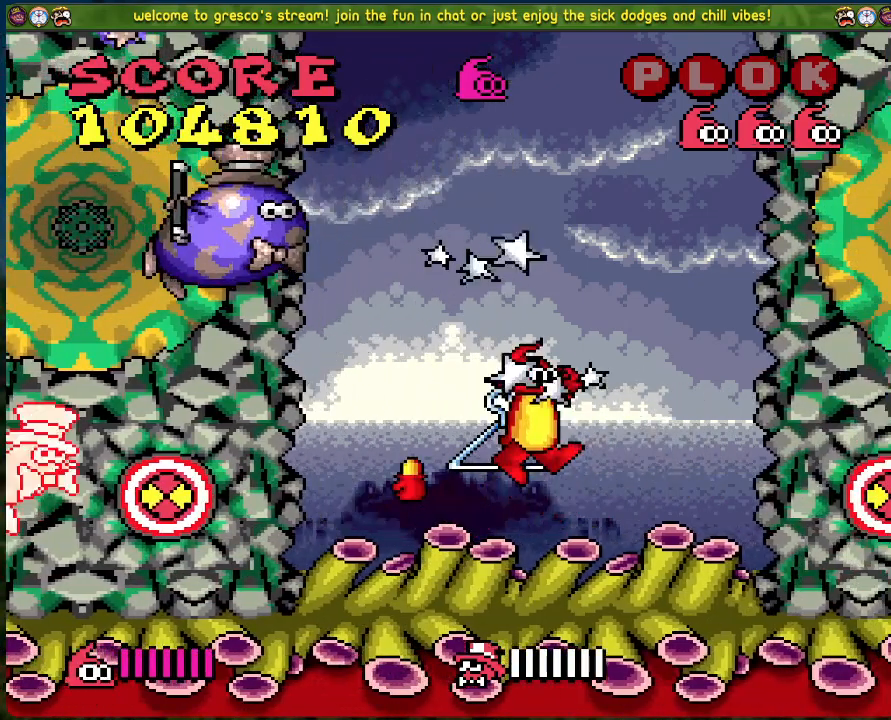
{"buttons": [], "left_stick": "center", "events": []}
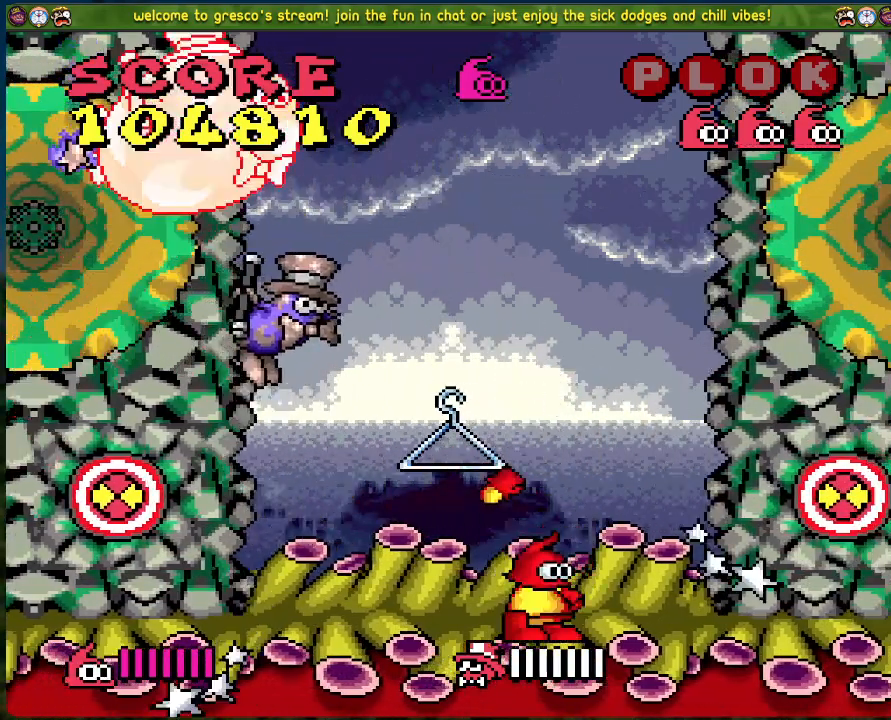
{"buttons": [], "left_stick": "center", "events": []}
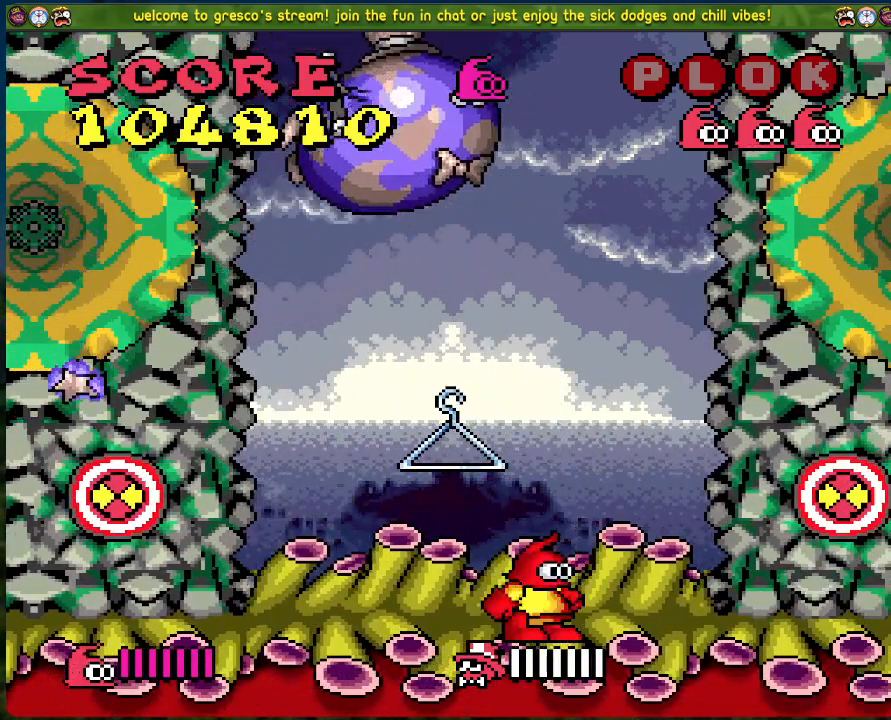
{"buttons": ["DPAD_LEFT"], "left_stick": "center", "events": [[33, "DPAD_LEFT", "down"]]}
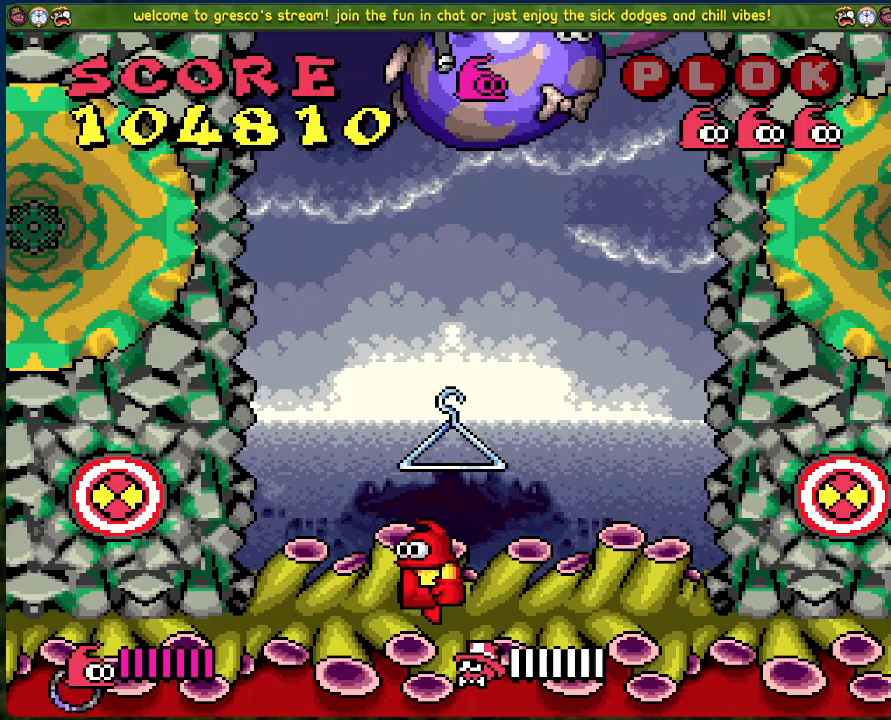
{"buttons": [], "left_stick": "center", "events": [[168, "DPAD_LEFT", "up"], [335, "DPAD_RIGHT", "down"], [502, "DPAD_RIGHT", "up"]]}
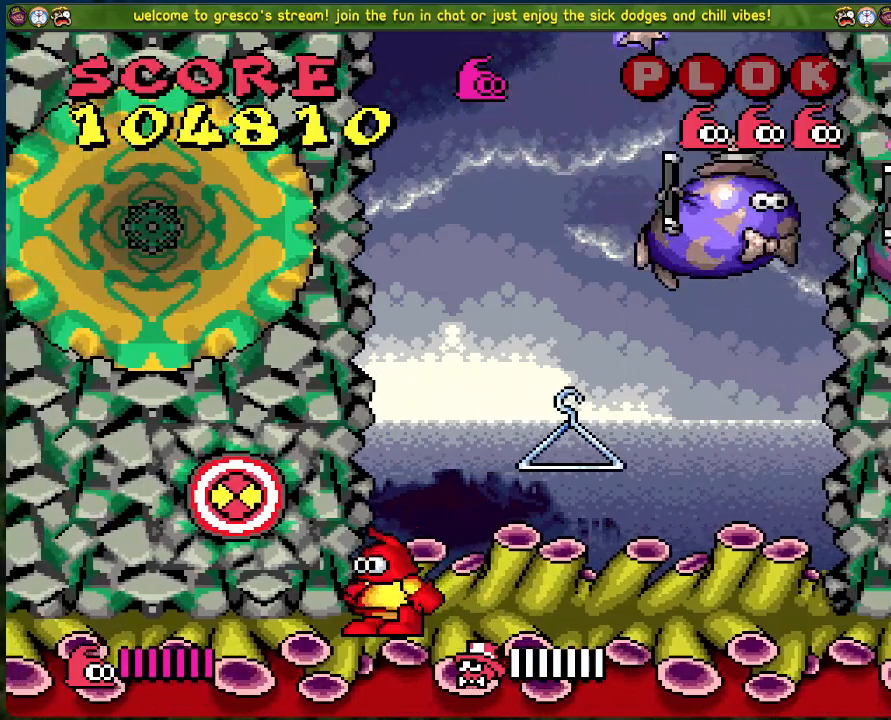
{"buttons": [], "left_stick": "center", "events": []}